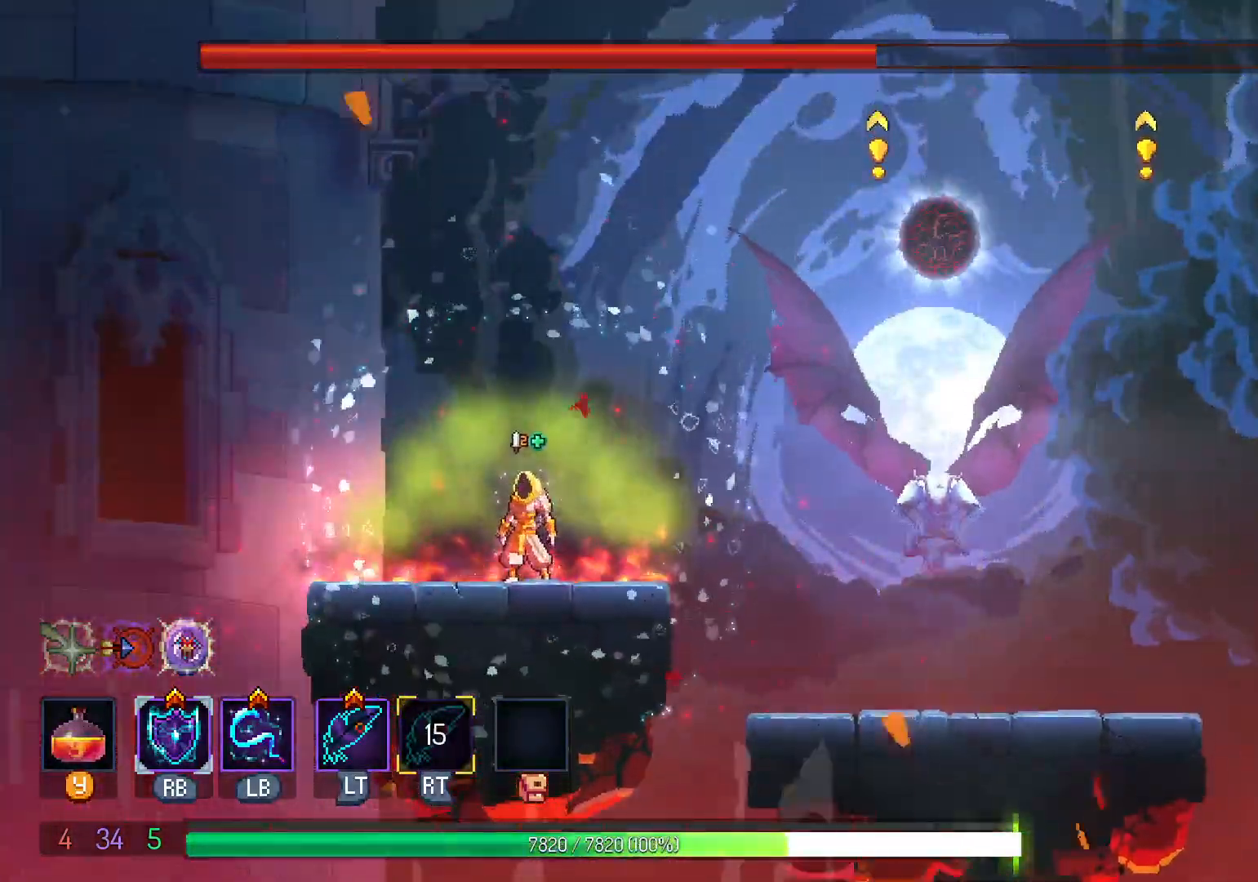
Gameplay with a controller (Xbox layout); each line is a JSON object with the inputs held at the frame after it (dt_ms = milliseconds from this image to that frame). "events" lists button and stick changes between this image and that frame as [ms after this image, input, new state], when the widget could be followed in between. Not read: R3 SELECT.
{"dt_ms": 500, "buttons": [], "left_stick": "center", "right_stick": "center", "events": []}
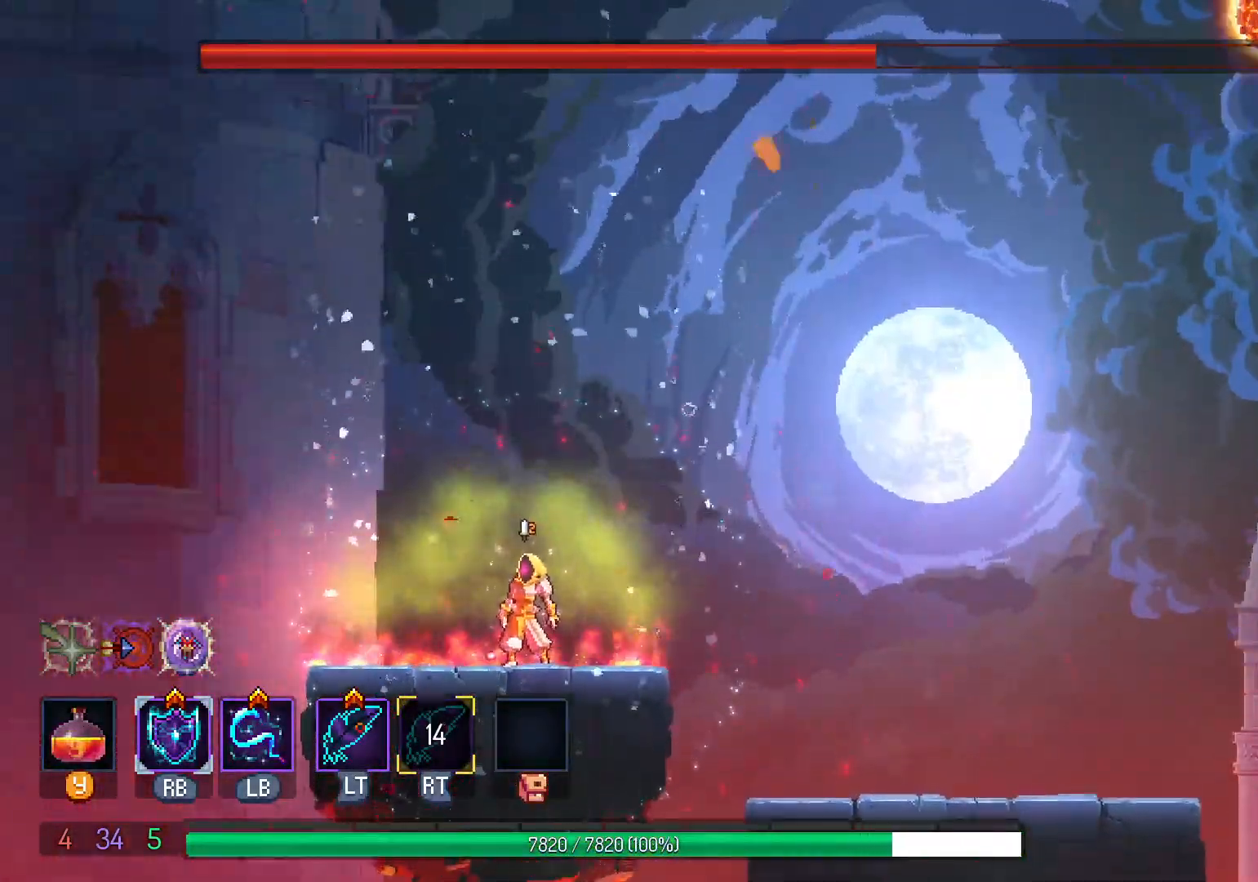
{"dt_ms": 500, "buttons": [], "left_stick": "center", "right_stick": "center"}
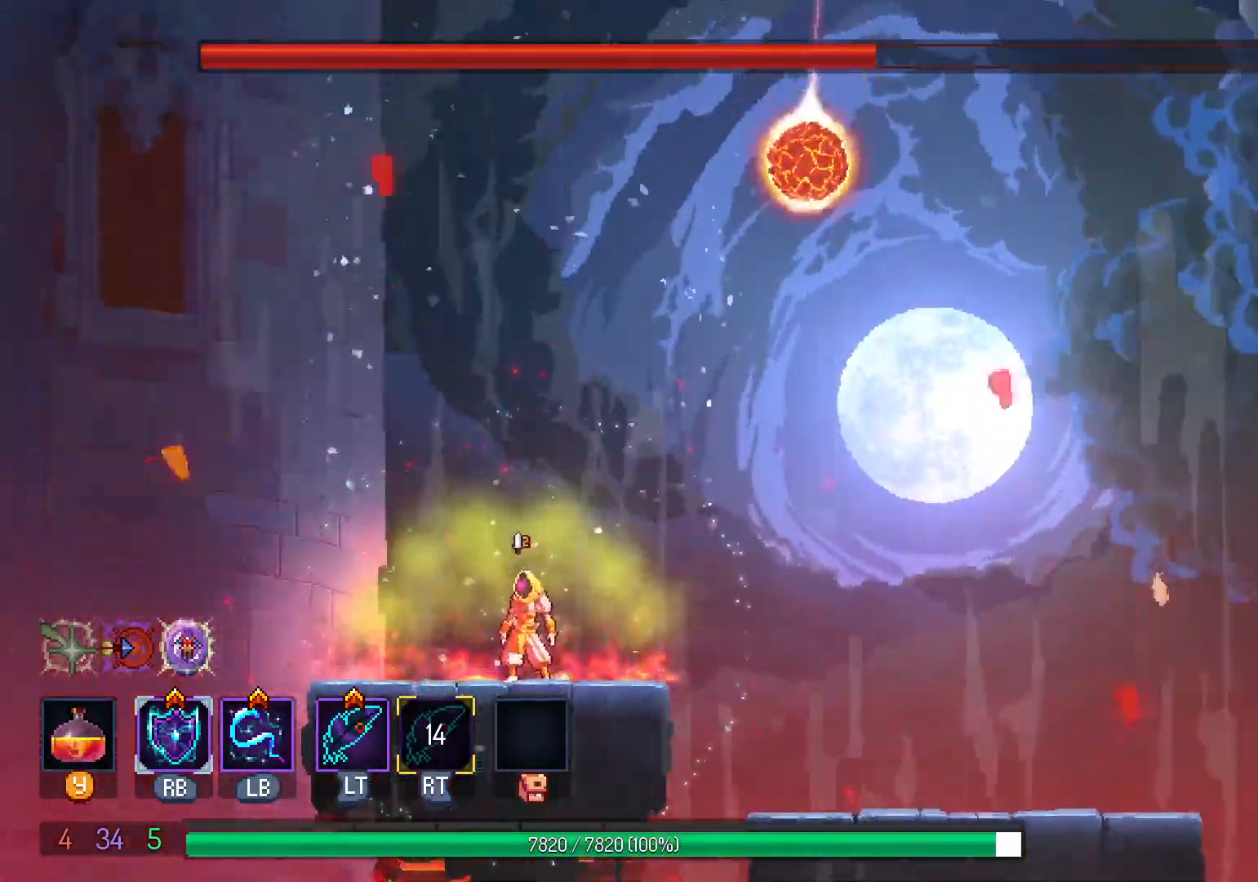
{"dt_ms": 1000, "buttons": ["DPAD_RIGHT"], "left_stick": "center", "right_stick": "center"}
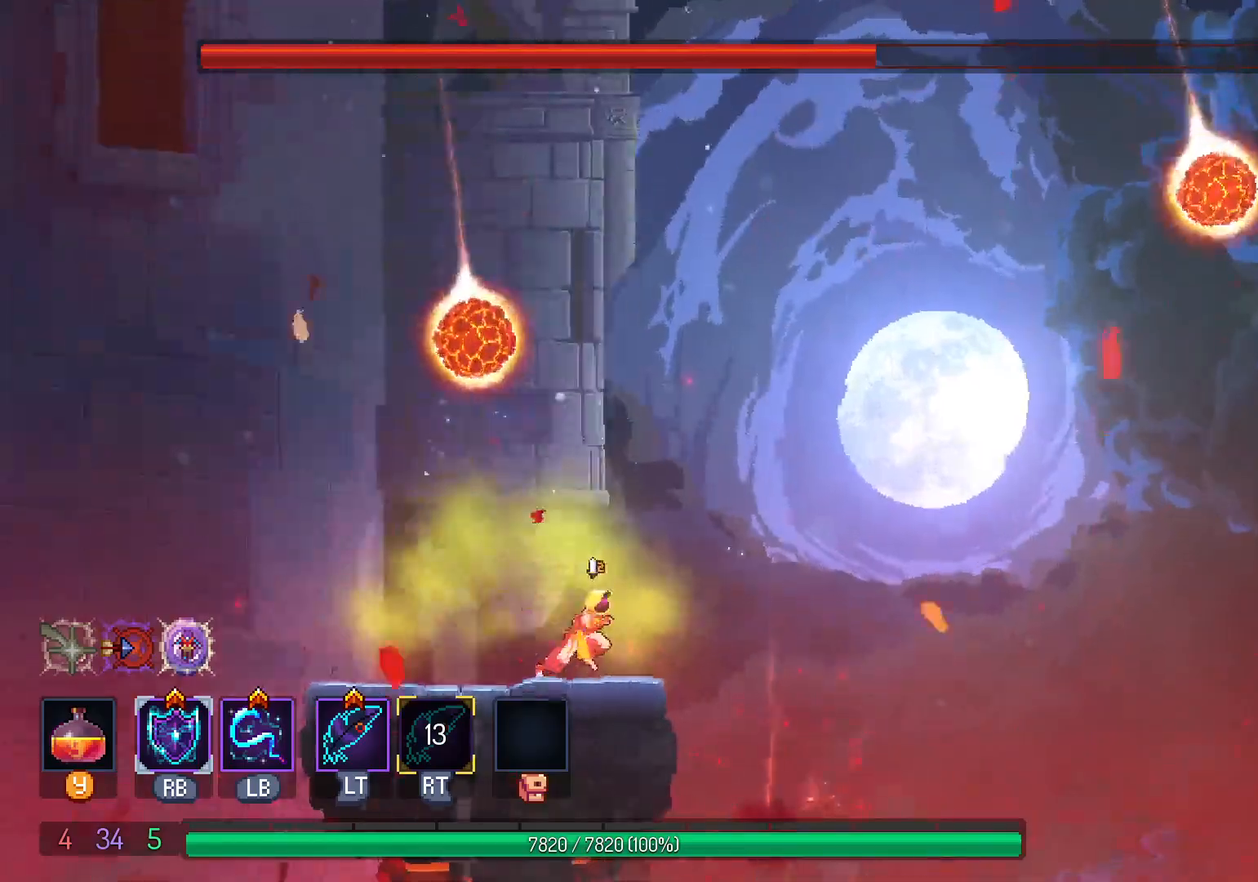
{"dt_ms": 500, "buttons": [], "left_stick": "center", "right_stick": "center", "events": [[67, "DPAD_RIGHT", "up"], [267, "B", "down"], [433, "B", "up"]]}
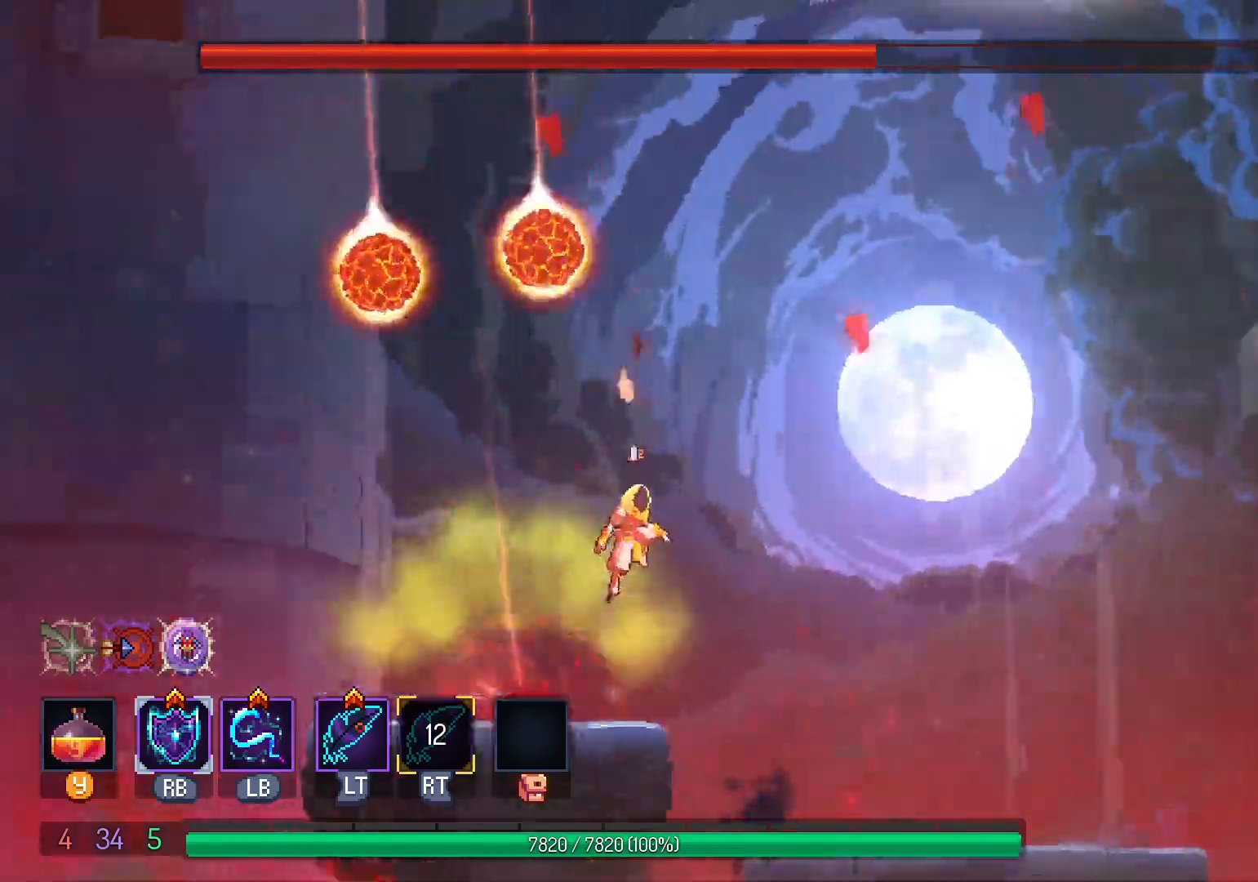
{"dt_ms": 500, "buttons": ["DPAD_LEFT"], "left_stick": "center", "right_stick": "center", "events": [[83, "DPAD_LEFT", "down"], [250, "A", "down"], [383, "A", "up"]]}